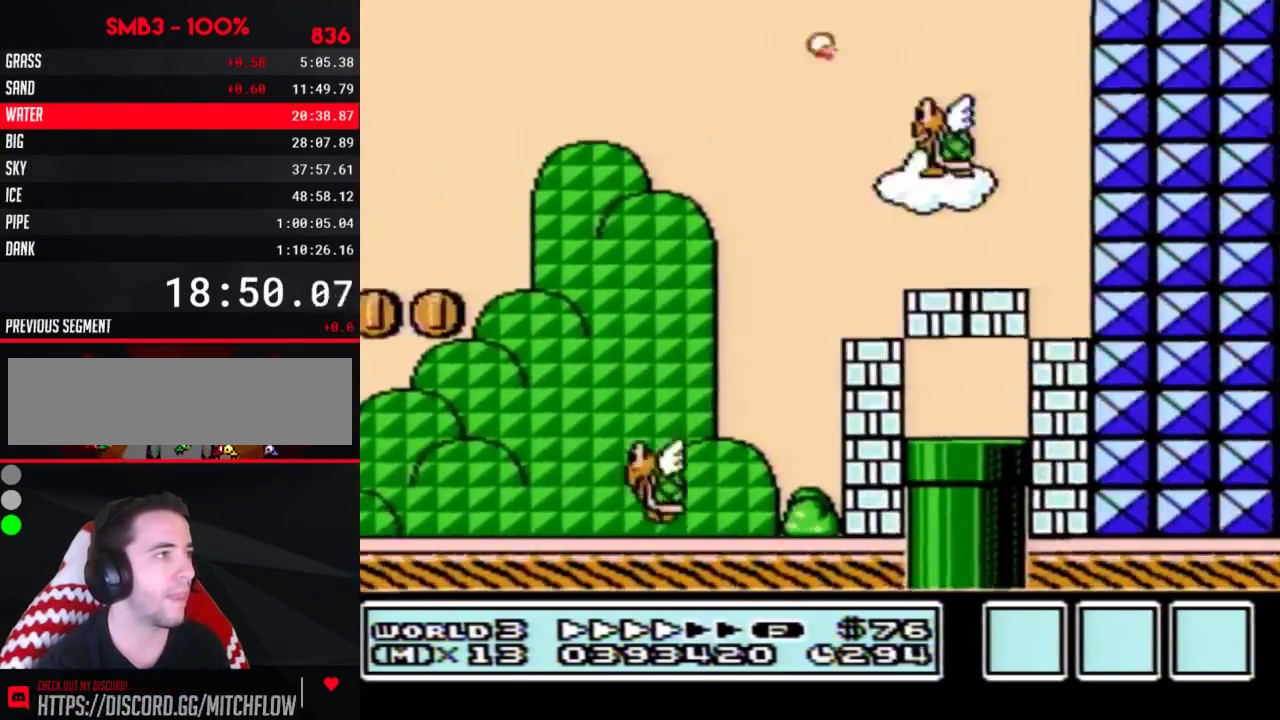
Gameplay with a controller (Nintendo layout); each line is a JSON object with the inputs held at the frame after it. "events" lists button and stick changes between this image and that frame as [ms after this image, input, new state], when the widget could be followed in between. Not read: L3 R3.
{"buttons": ["B", "DPAD_DOWN", "DPAD_LEFT"], "events": [[17, "DPAD_RIGHT", "up"], [50, "DPAD_LEFT", "down"], [300, "DPAD_DOWN", "down"], [417, "B", "up"], [483, "B", "down"]]}
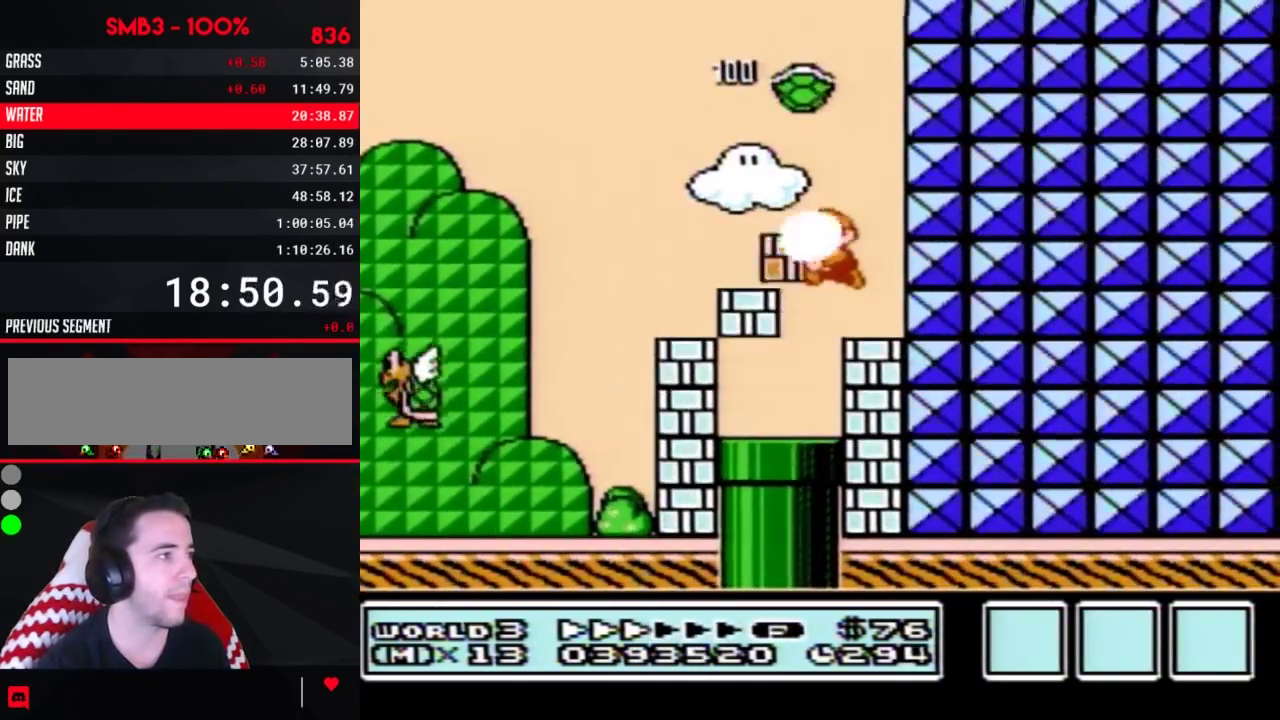
{"buttons": ["B", "DPAD_DOWN"], "events": [[483, "DPAD_LEFT", "up"]]}
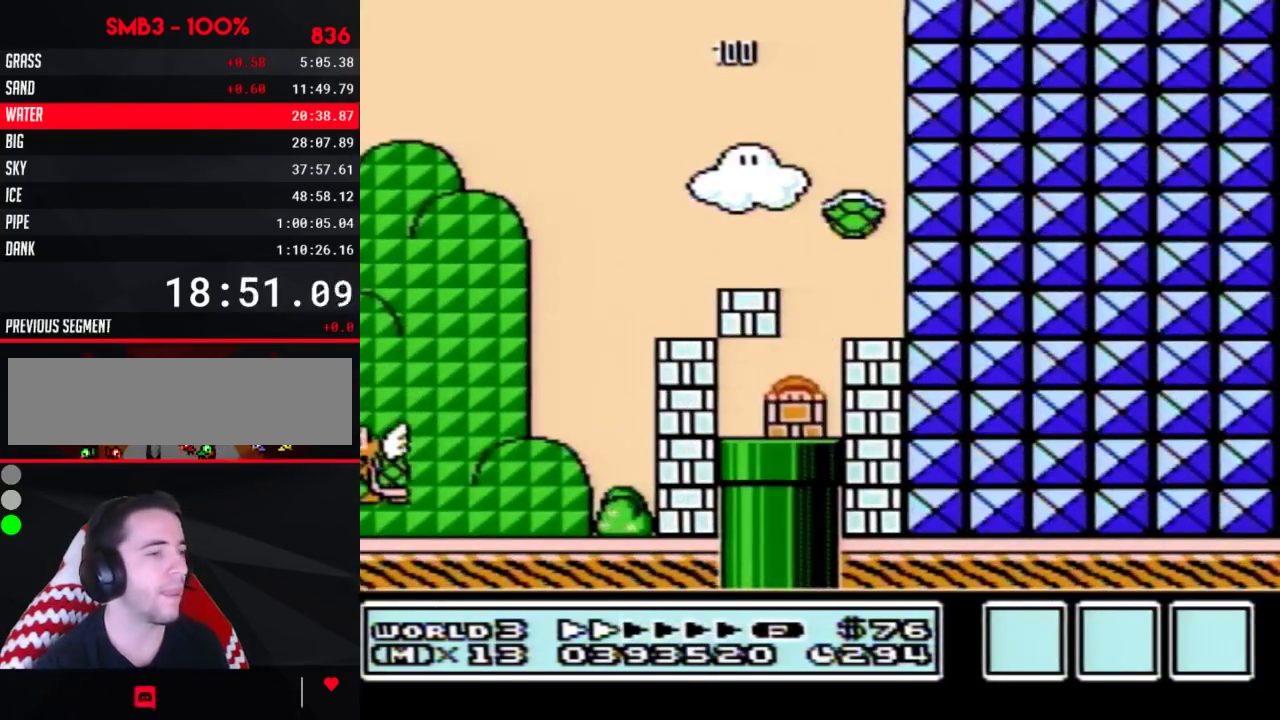
{"buttons": ["B"], "events": [[17, "DPAD_DOWN", "up"]]}
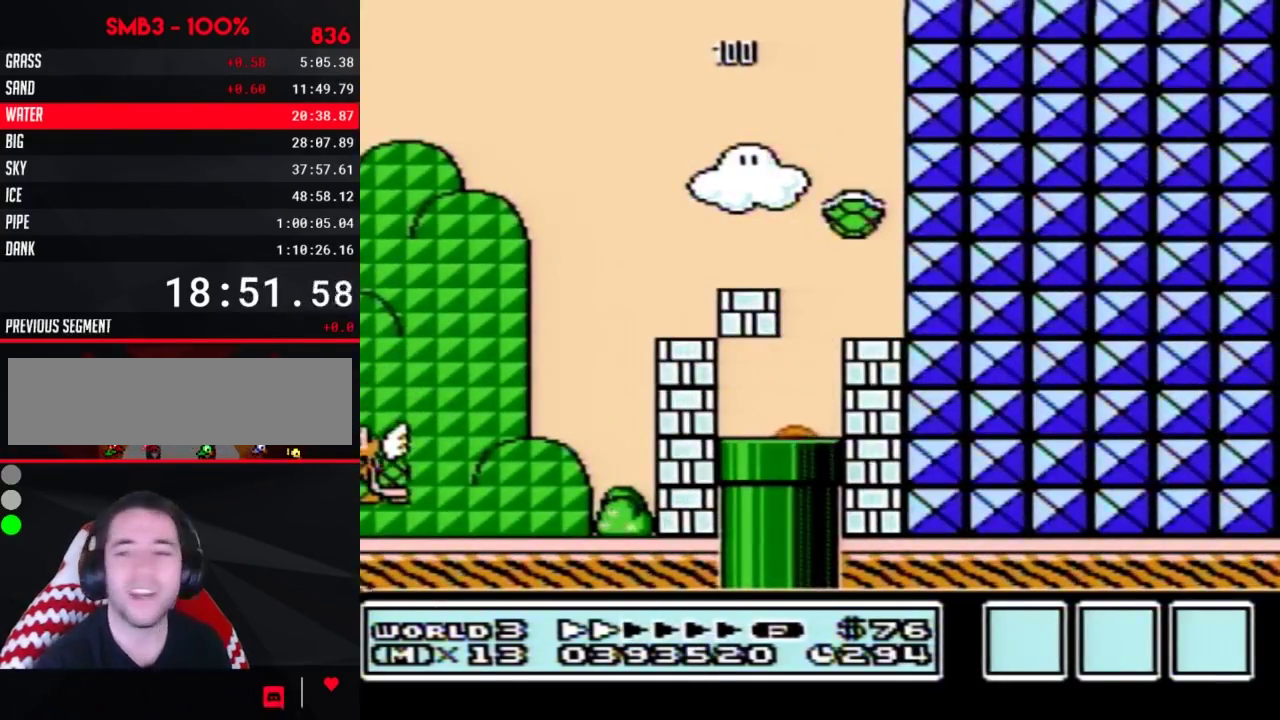
{"buttons": ["B", "DPAD_RIGHT"], "events": [[400, "DPAD_RIGHT", "down"]]}
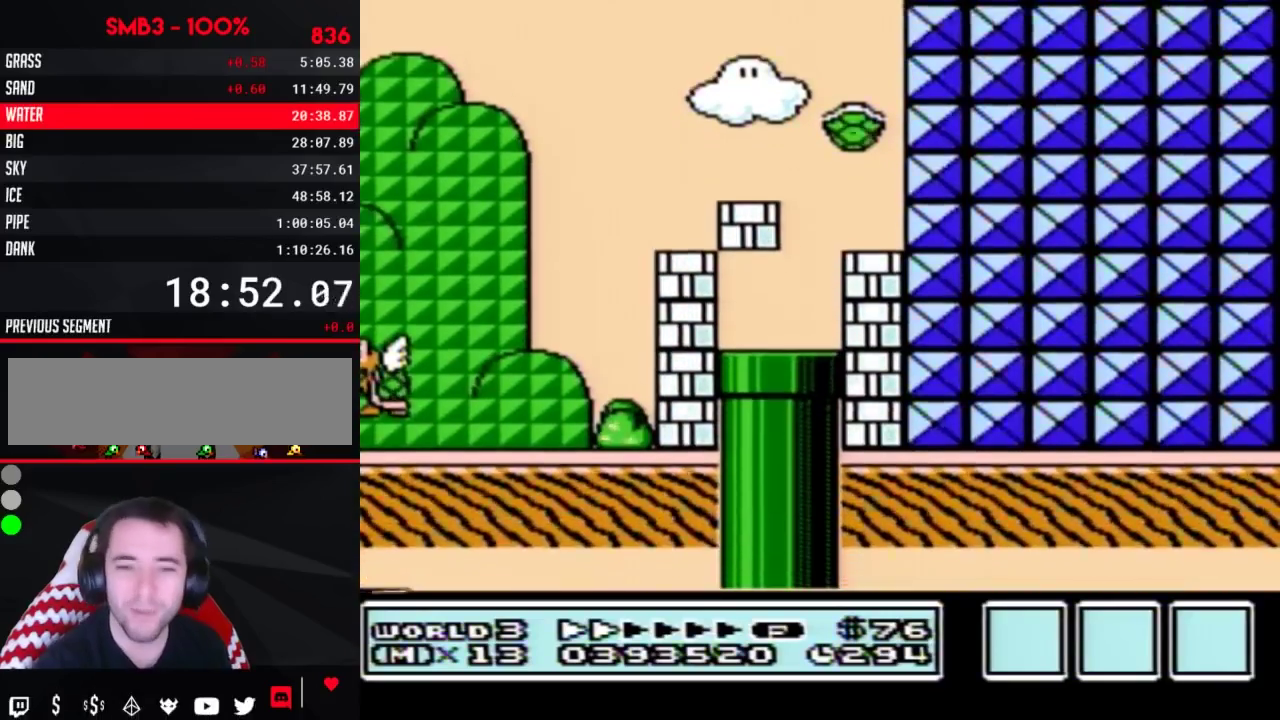
{"buttons": ["B", "DPAD_RIGHT"], "events": []}
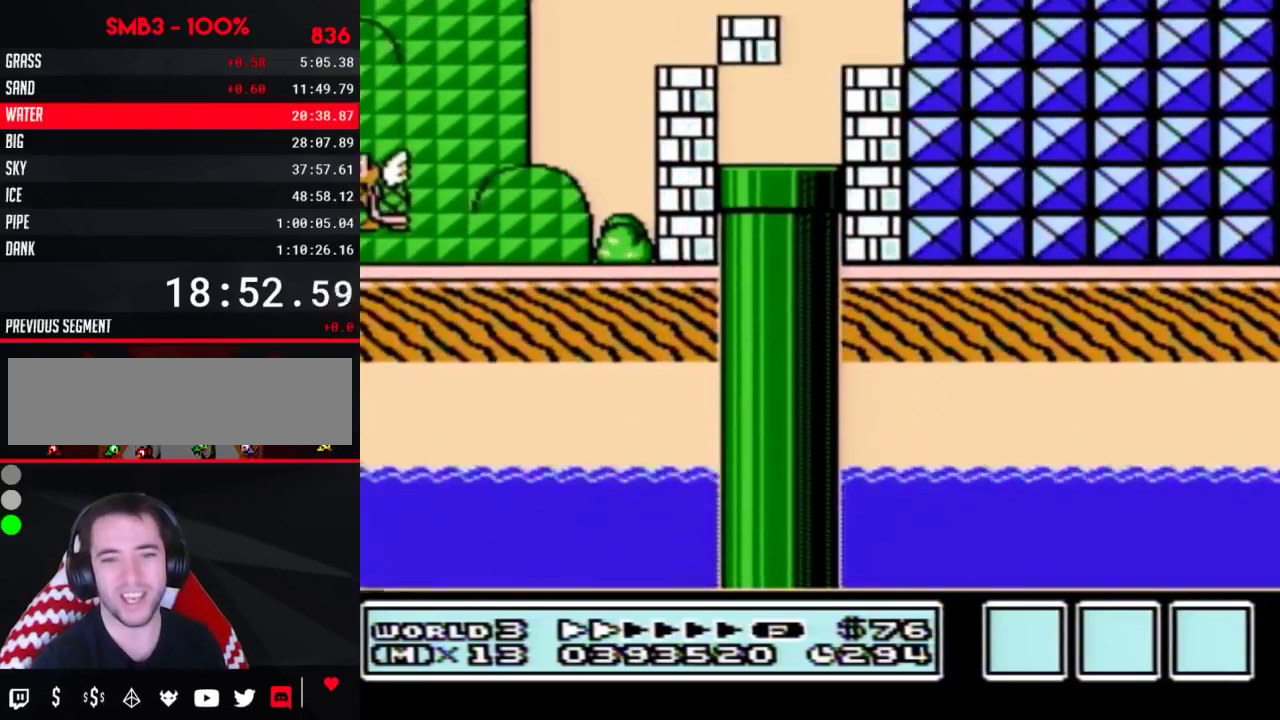
{"buttons": ["B", "DPAD_RIGHT"], "events": []}
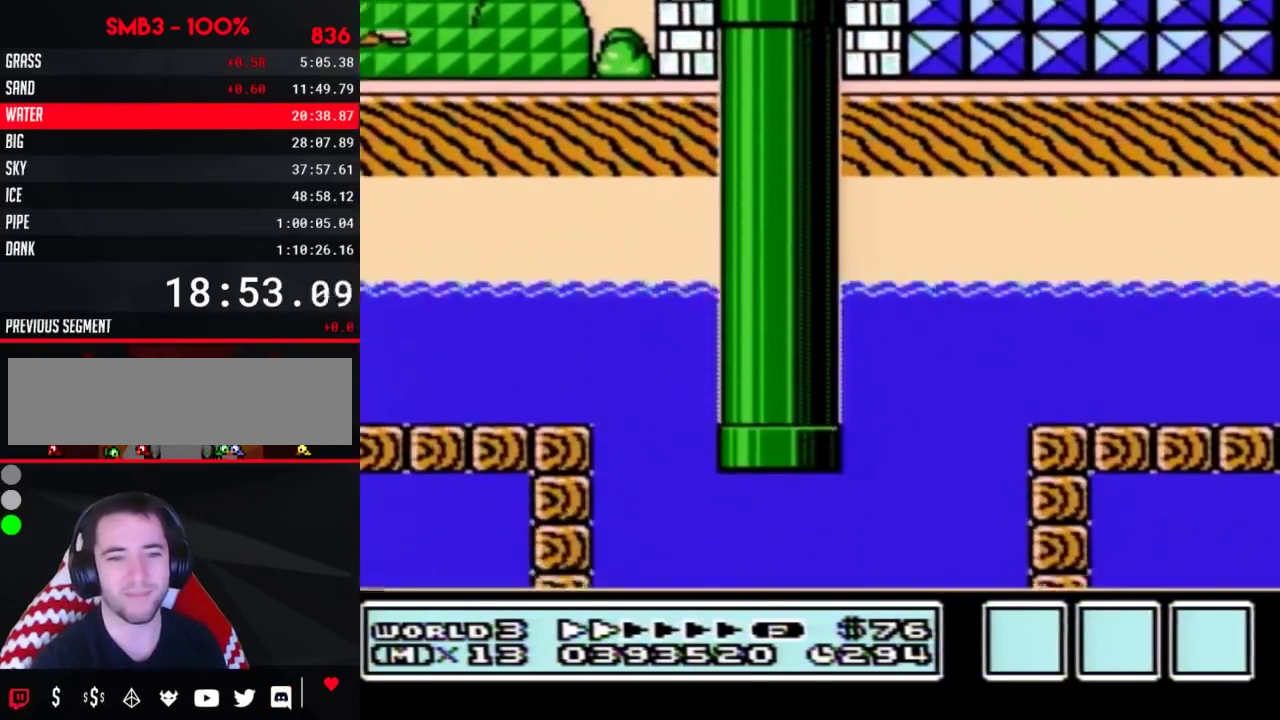
{"buttons": ["B", "DPAD_RIGHT"], "events": []}
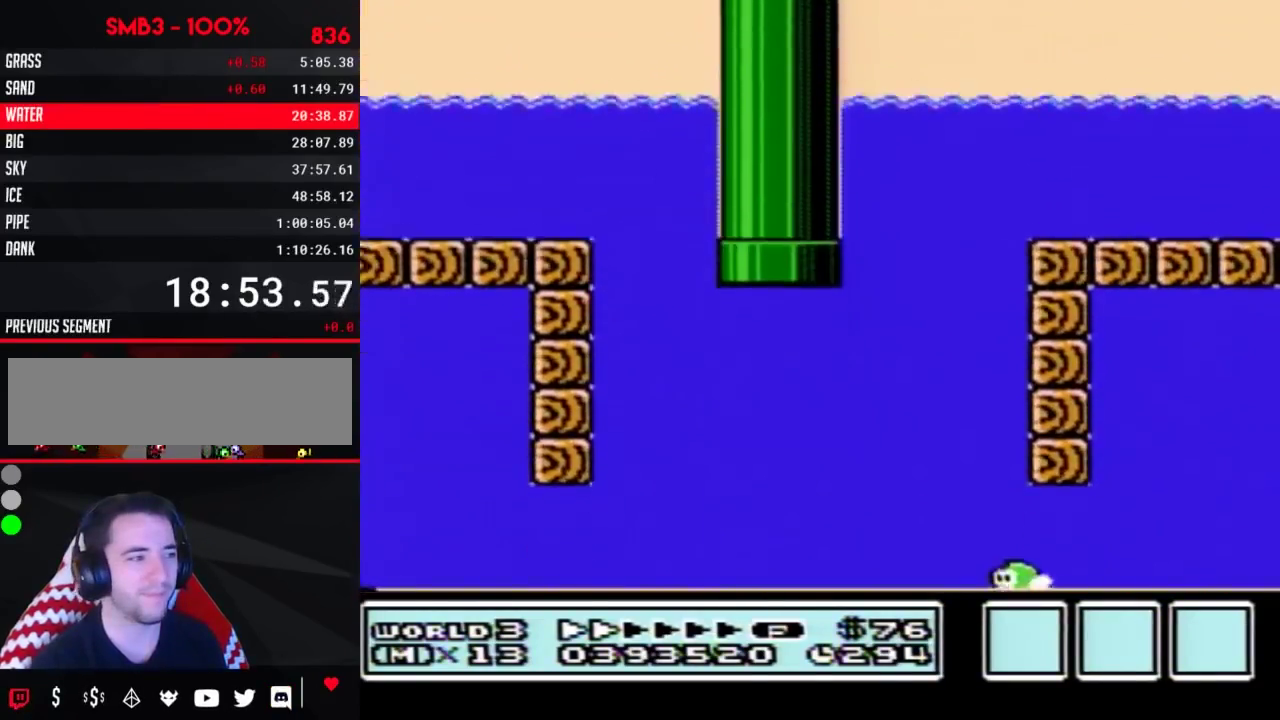
{"buttons": ["B", "DPAD_RIGHT"], "events": []}
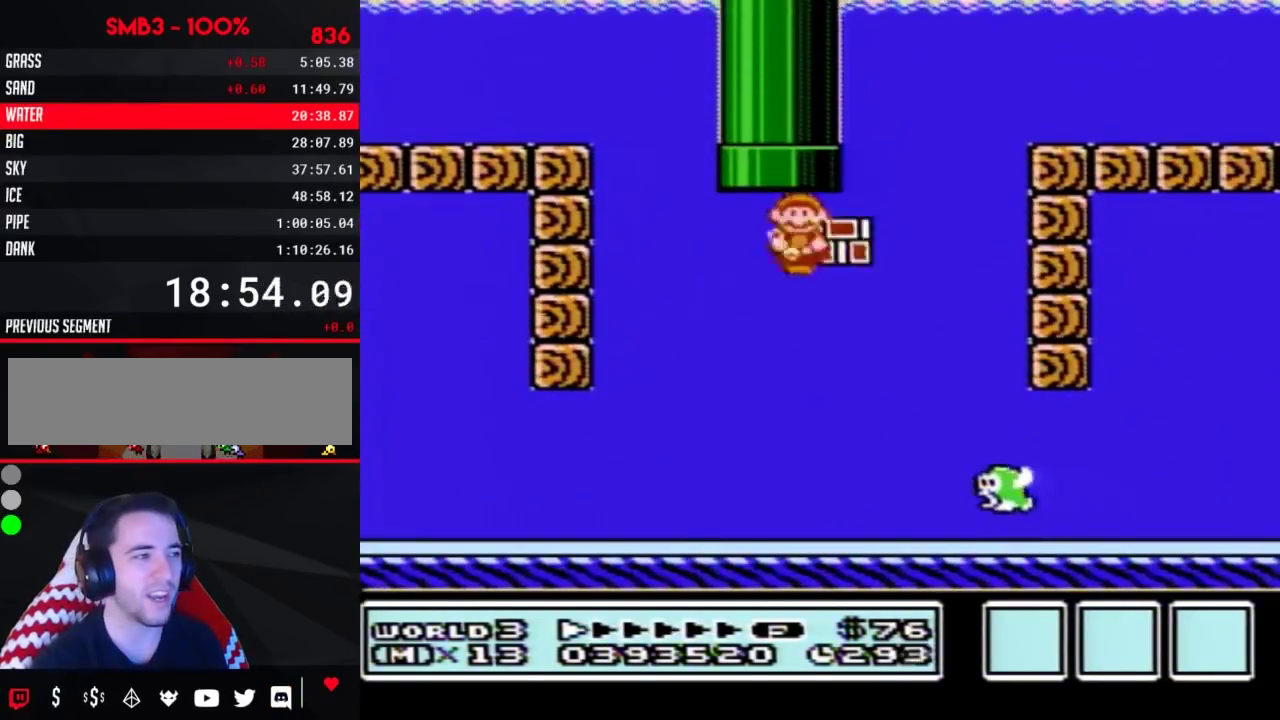
{"buttons": ["B", "DPAD_RIGHT"], "events": []}
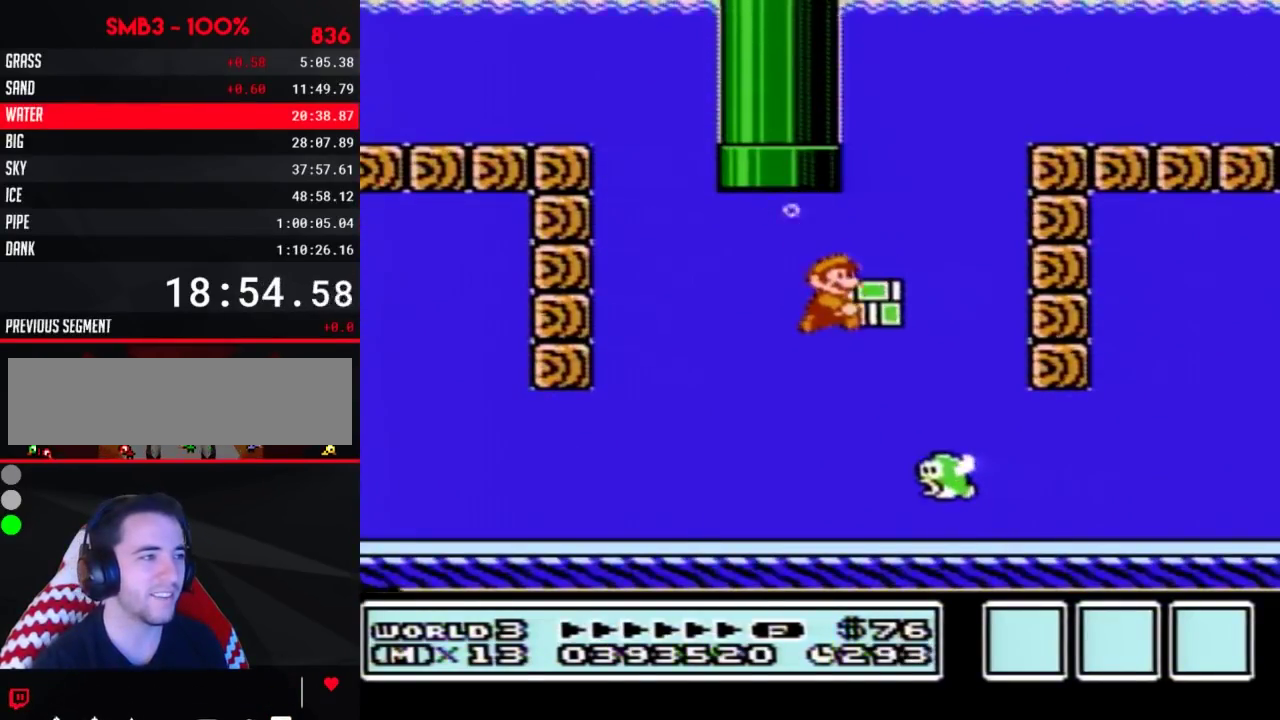
{"buttons": ["B", "DPAD_RIGHT"], "events": []}
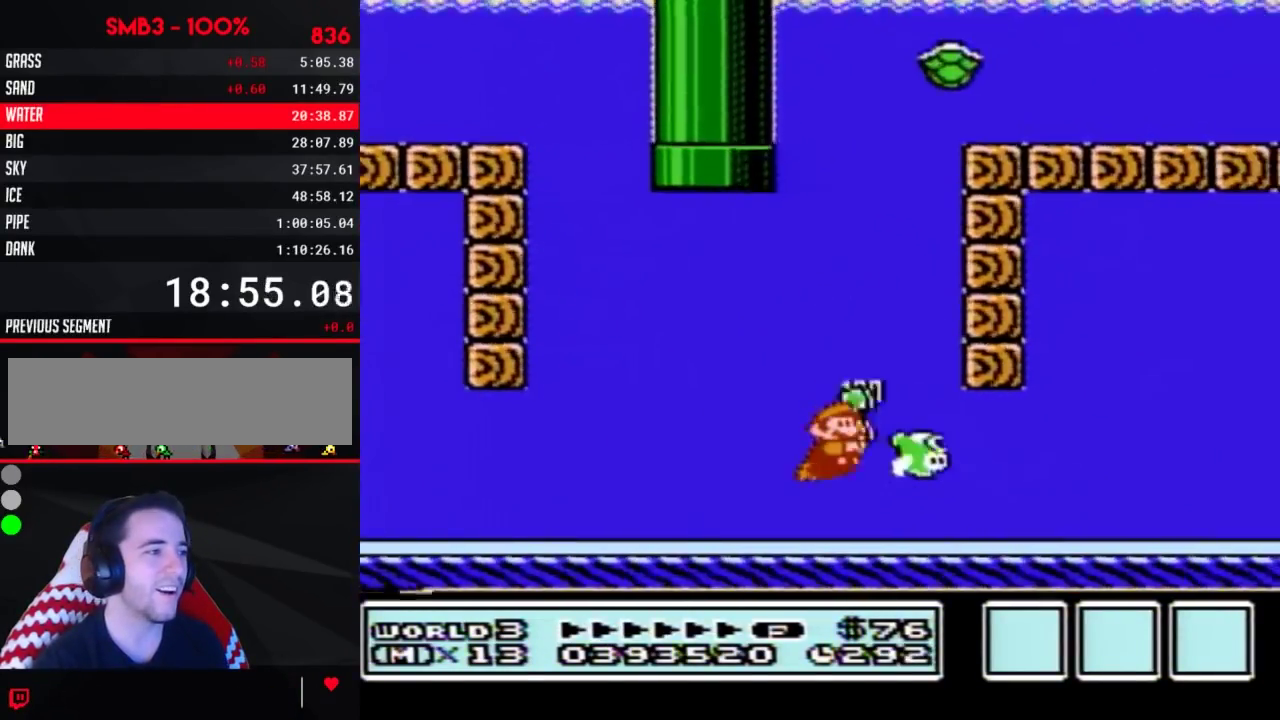
{"buttons": ["A", "B", "DPAD_RIGHT"], "events": [[50, "A", "down"], [167, "A", "up"], [433, "A", "down"]]}
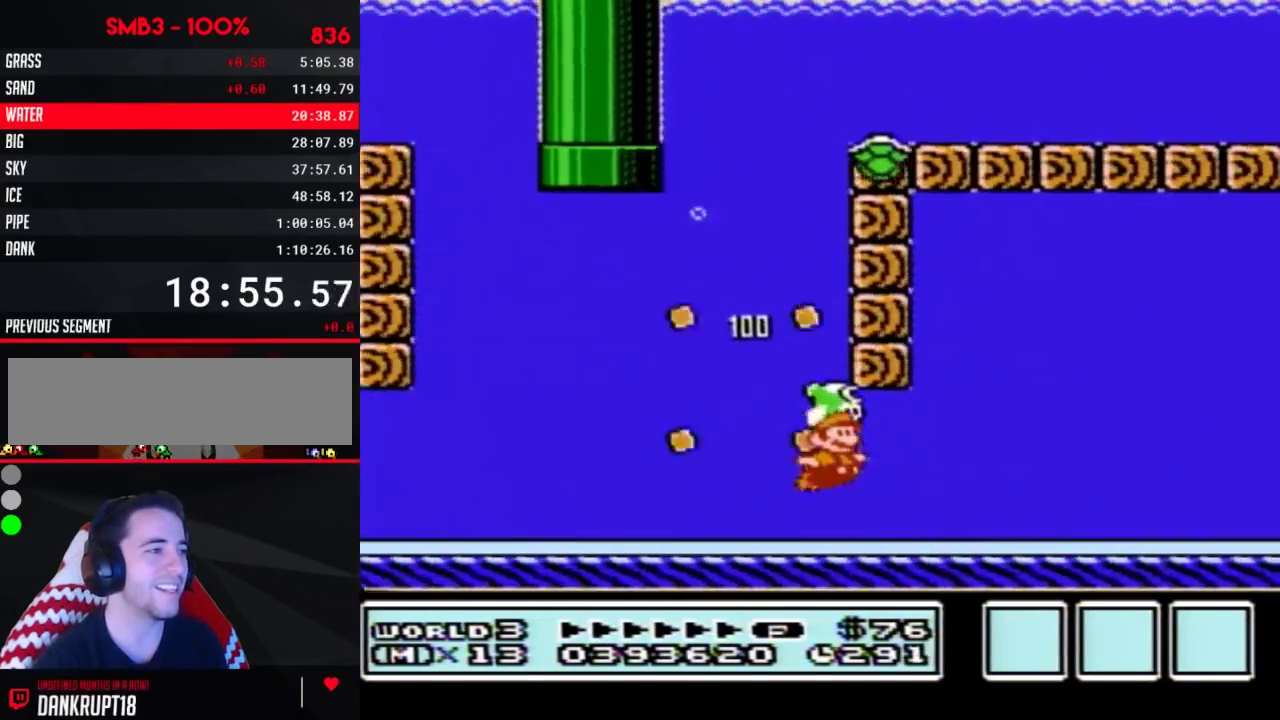
{"buttons": ["B", "DPAD_RIGHT"], "events": [[17, "A", "up"], [300, "A", "down"], [367, "A", "up"], [433, "A", "down"], [483, "A", "up"]]}
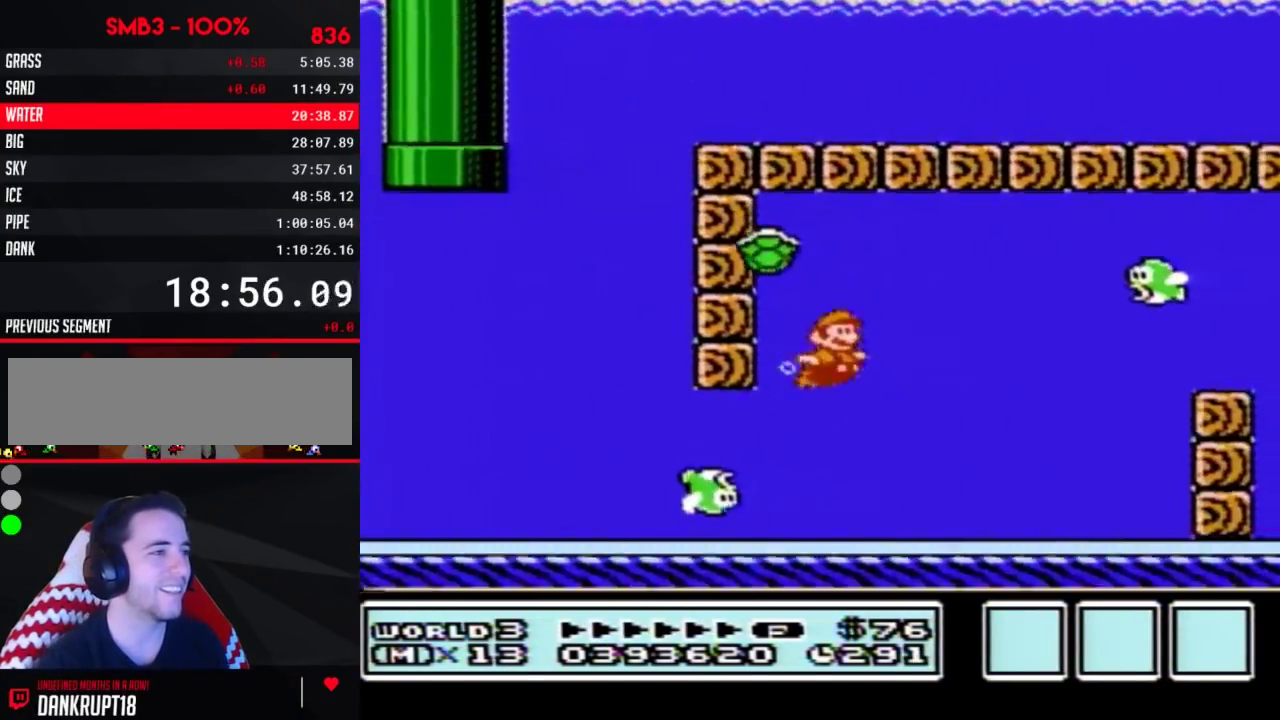
{"buttons": ["B", "DPAD_RIGHT"], "events": [[50, "A", "down"], [117, "A", "up"], [267, "A", "down"], [333, "A", "up"], [383, "B", "up"], [433, "B", "down"]]}
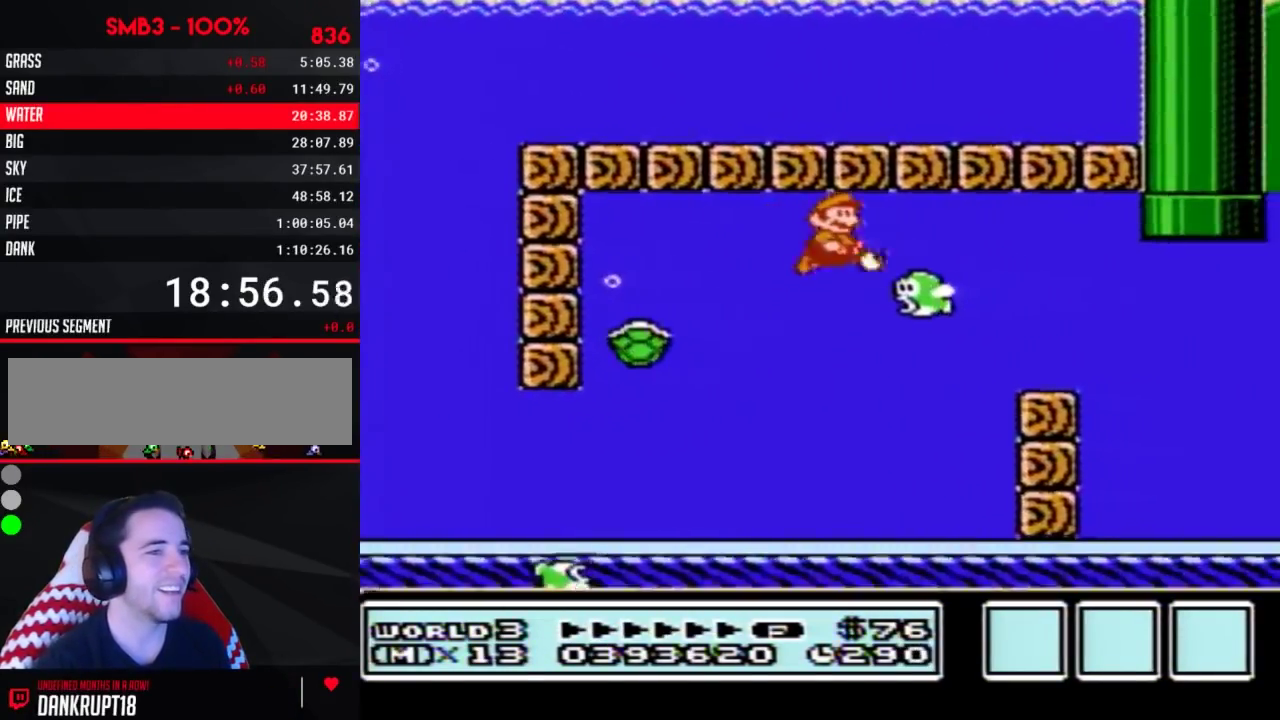
{"buttons": ["B", "DPAD_RIGHT"], "events": []}
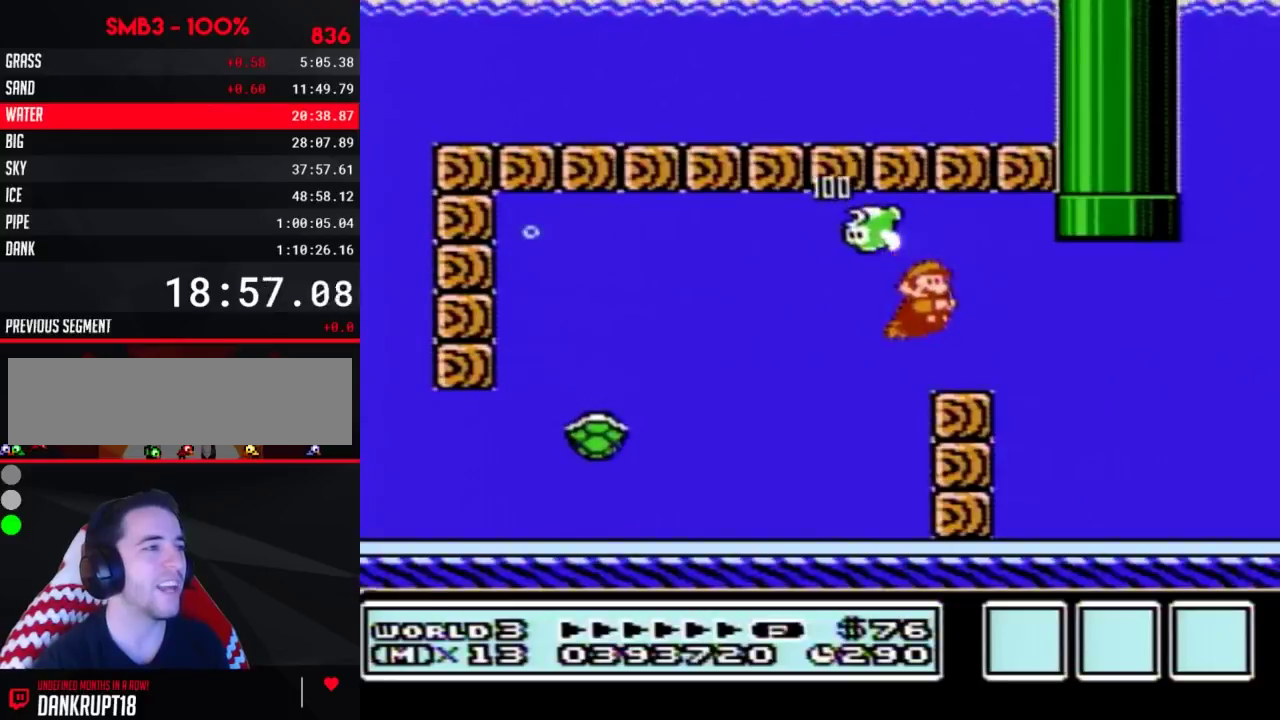
{"buttons": ["B", "DPAD_UP", "DPAD_LEFT"], "events": [[83, "A", "down"], [183, "A", "up"], [300, "DPAD_RIGHT", "up"], [333, "DPAD_LEFT", "down"], [367, "DPAD_UP", "down"]]}
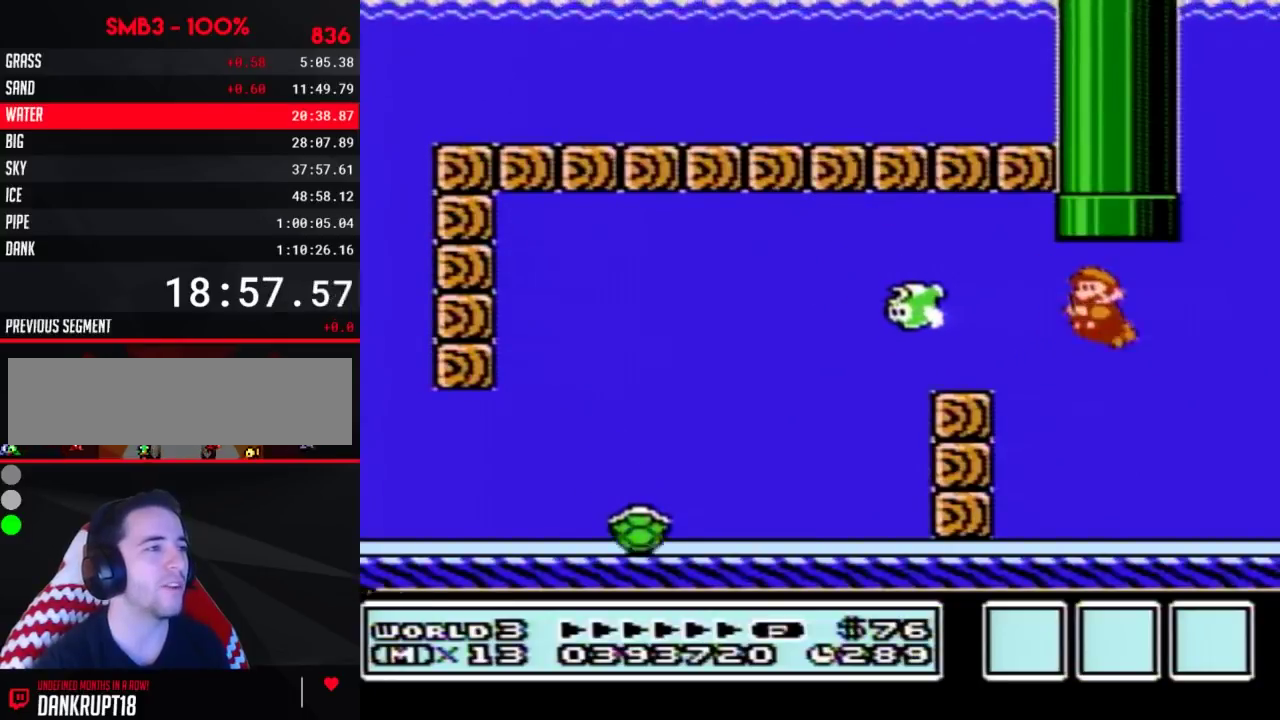
{"buttons": ["B"], "events": [[17, "A", "down"], [83, "A", "up"], [167, "A", "down"], [267, "A", "up"], [300, "DPAD_LEFT", "up"], [367, "B", "up"], [367, "DPAD_UP", "up"], [433, "B", "down"]]}
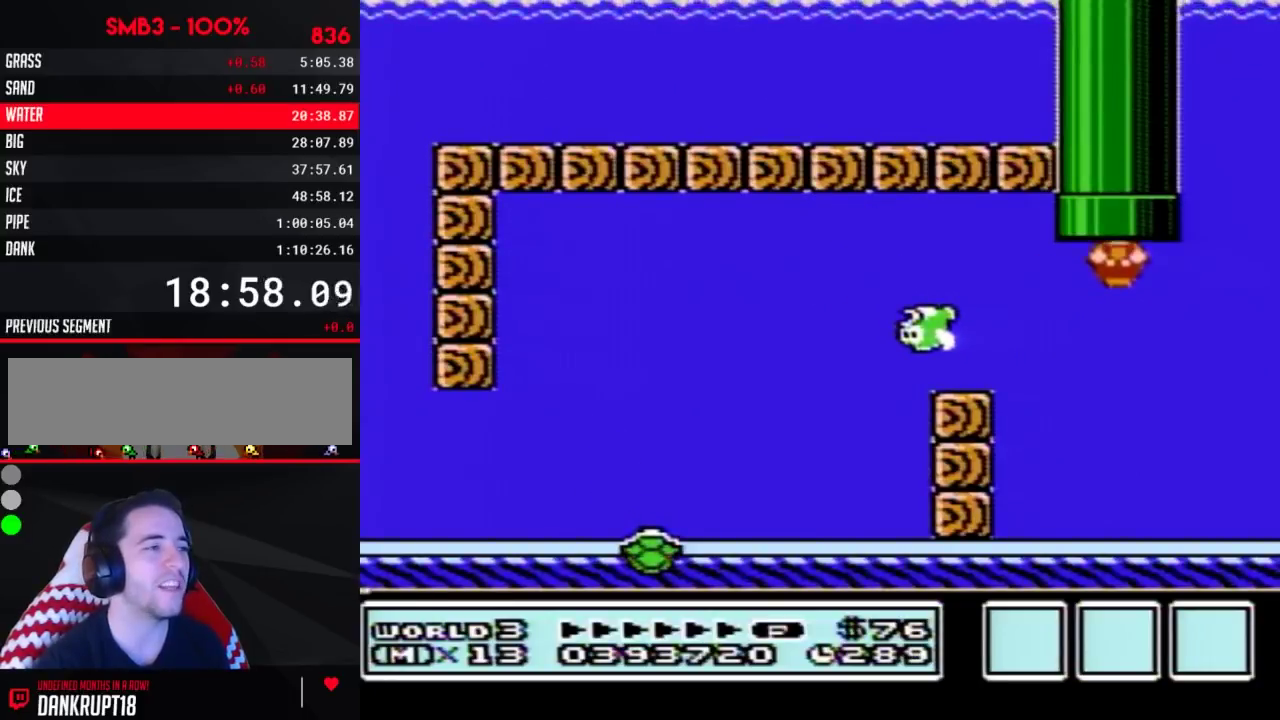
{"buttons": ["B", "DPAD_RIGHT"], "events": [[417, "DPAD_RIGHT", "down"]]}
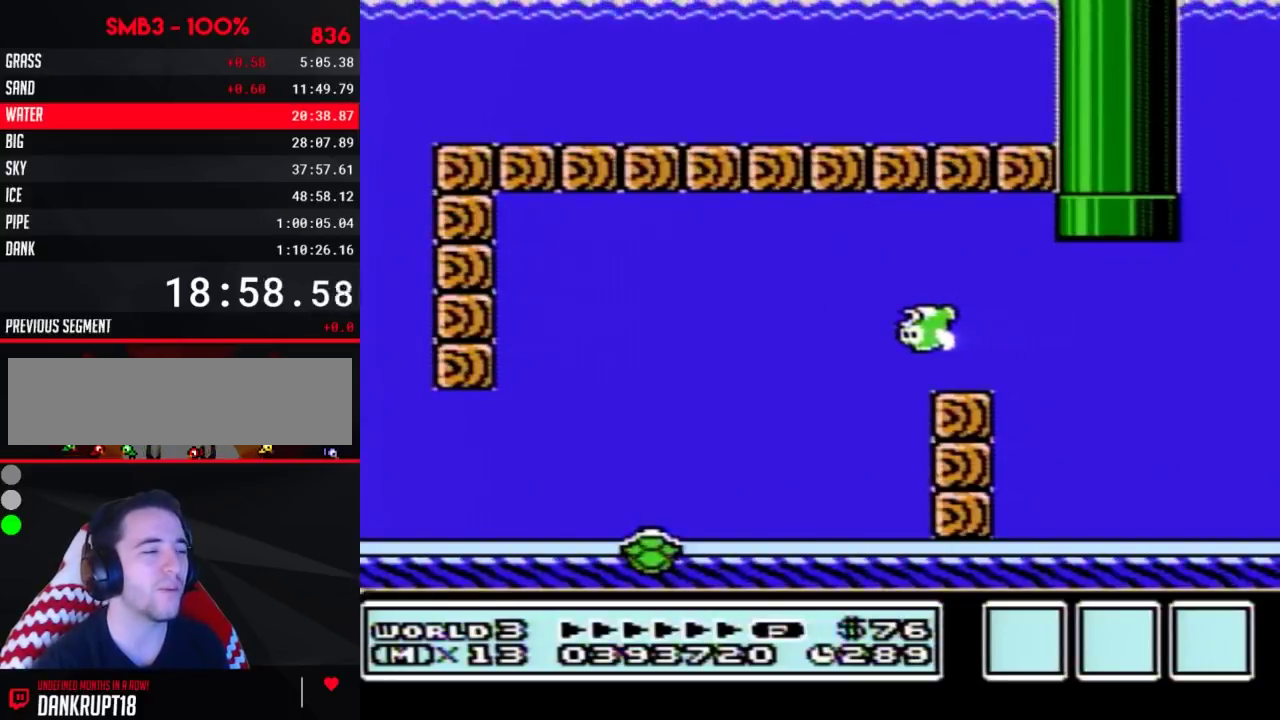
{"buttons": ["B", "DPAD_RIGHT"], "events": []}
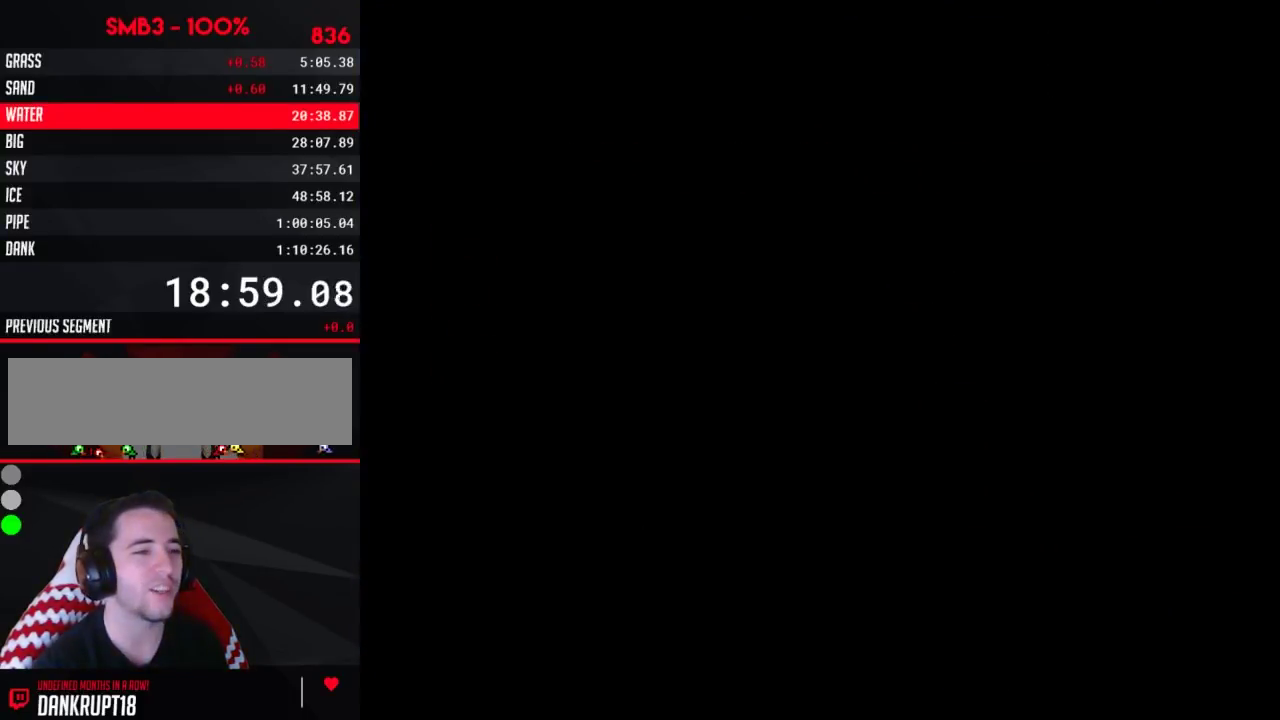
{"buttons": ["B", "DPAD_RIGHT"], "events": []}
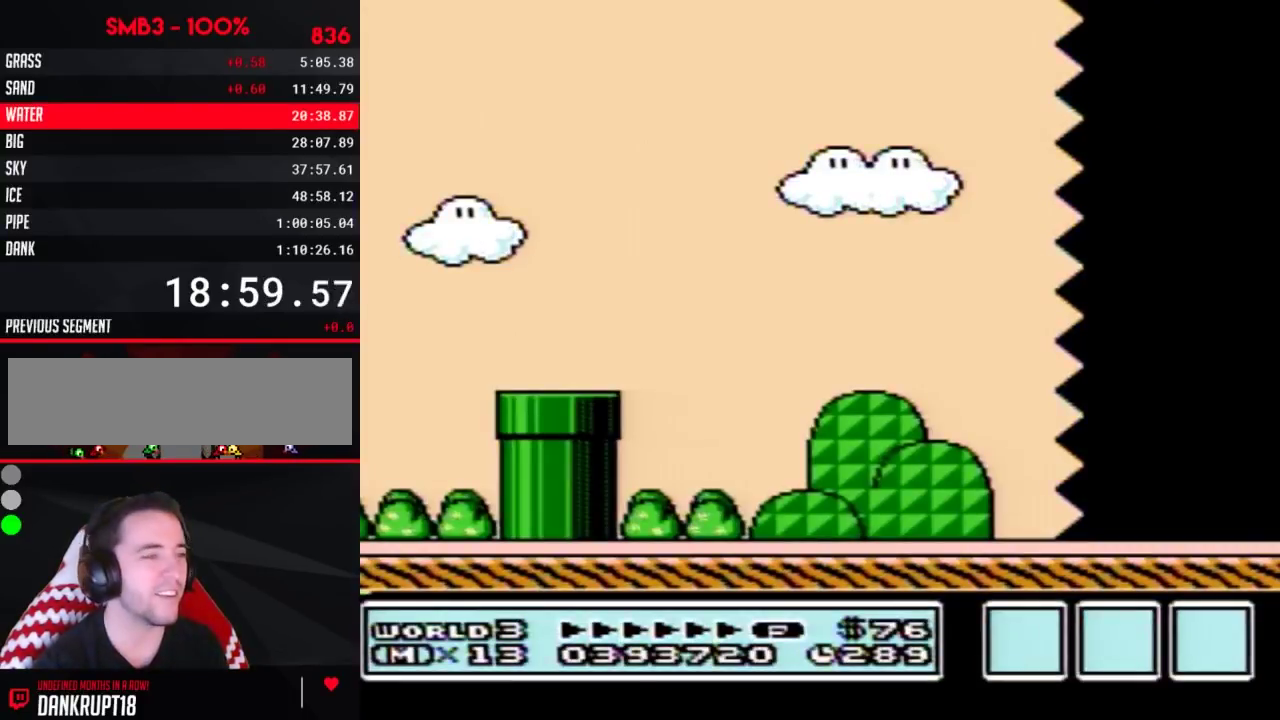
{"buttons": ["B", "DPAD_RIGHT"], "events": []}
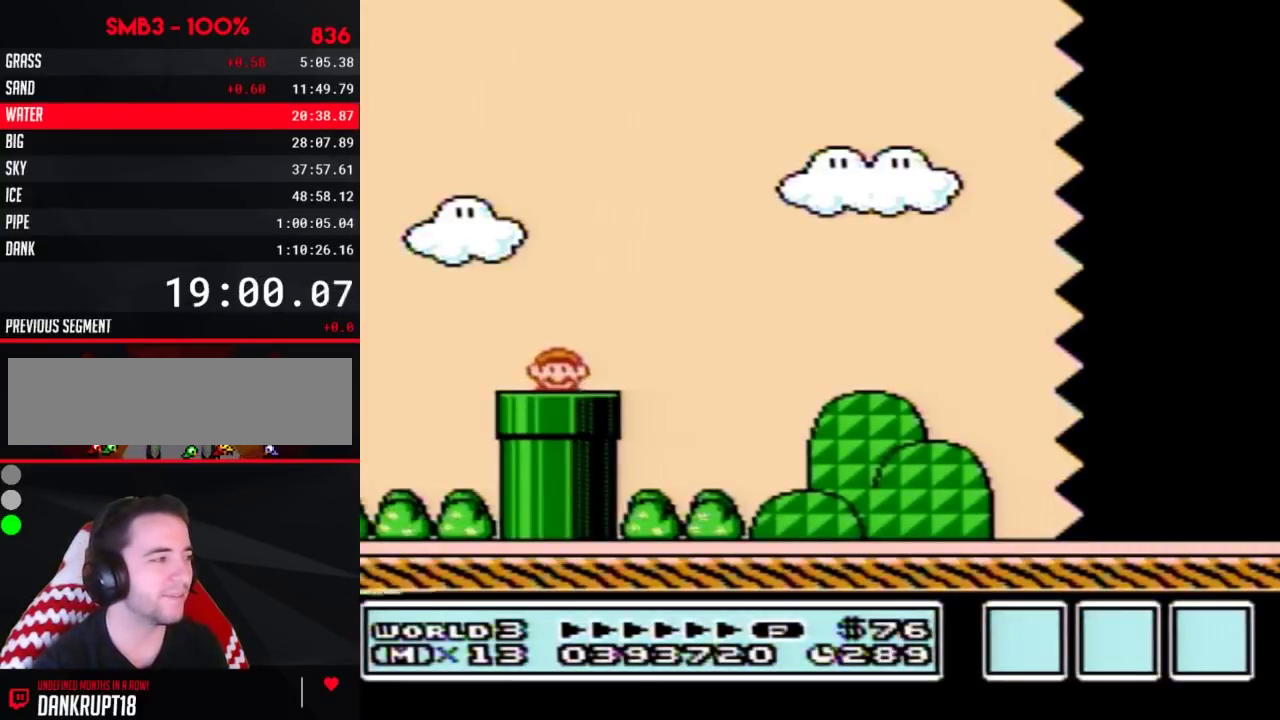
{"buttons": ["B", "DPAD_RIGHT"], "events": []}
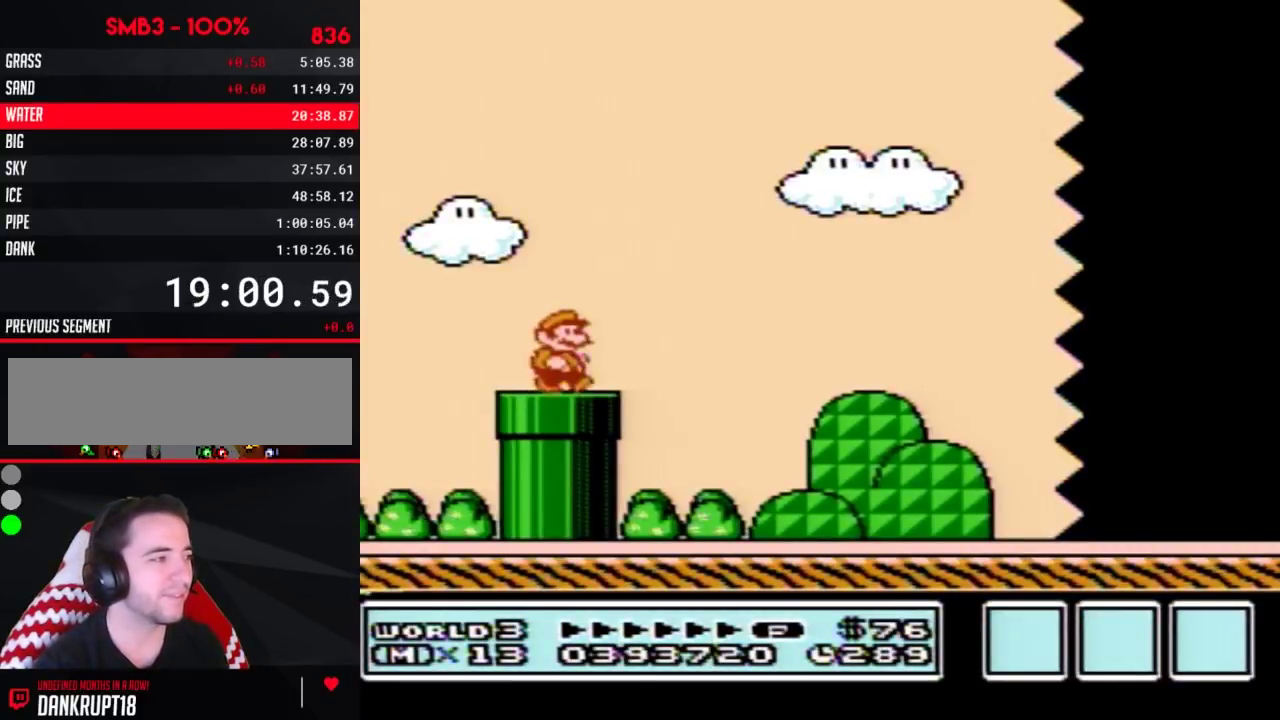
{"buttons": ["B", "DPAD_RIGHT"], "events": [[83, "A", "down"], [150, "A", "up"]]}
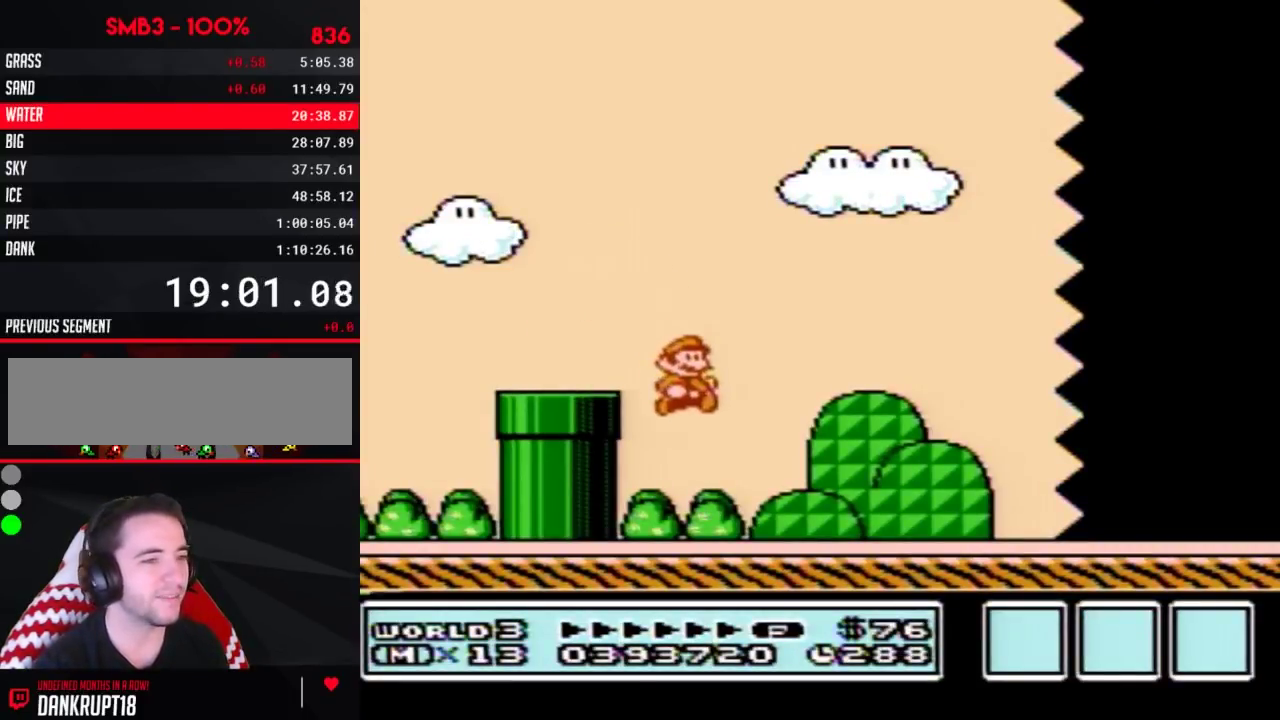
{"buttons": ["B", "DPAD_RIGHT"], "events": []}
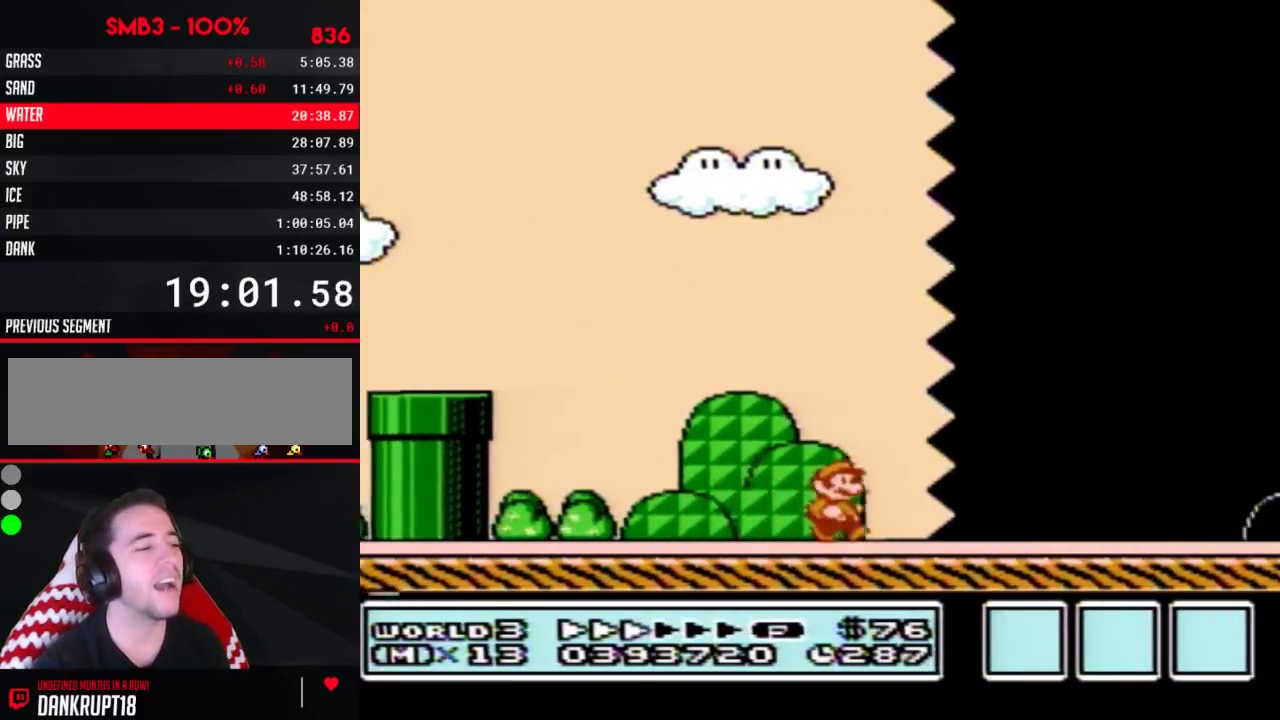
{"buttons": ["B", "DPAD_RIGHT"], "events": []}
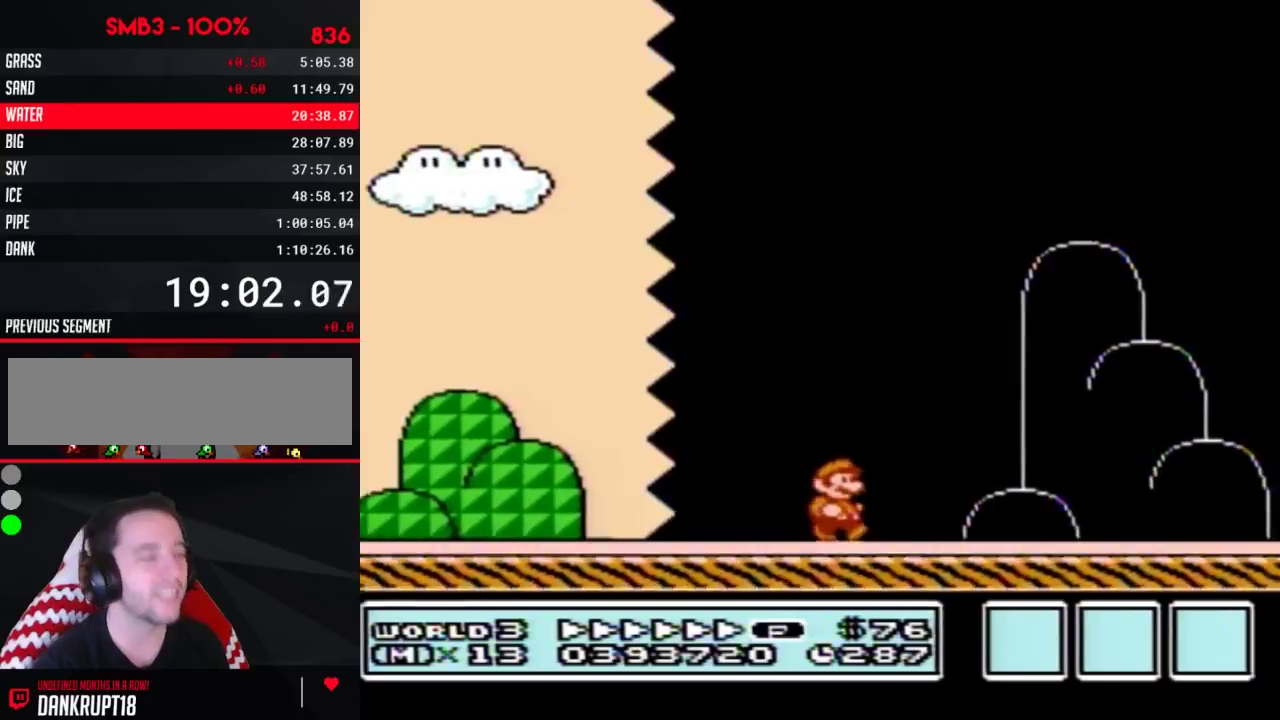
{"buttons": ["A", "B", "DPAD_RIGHT"], "events": [[383, "A", "down"]]}
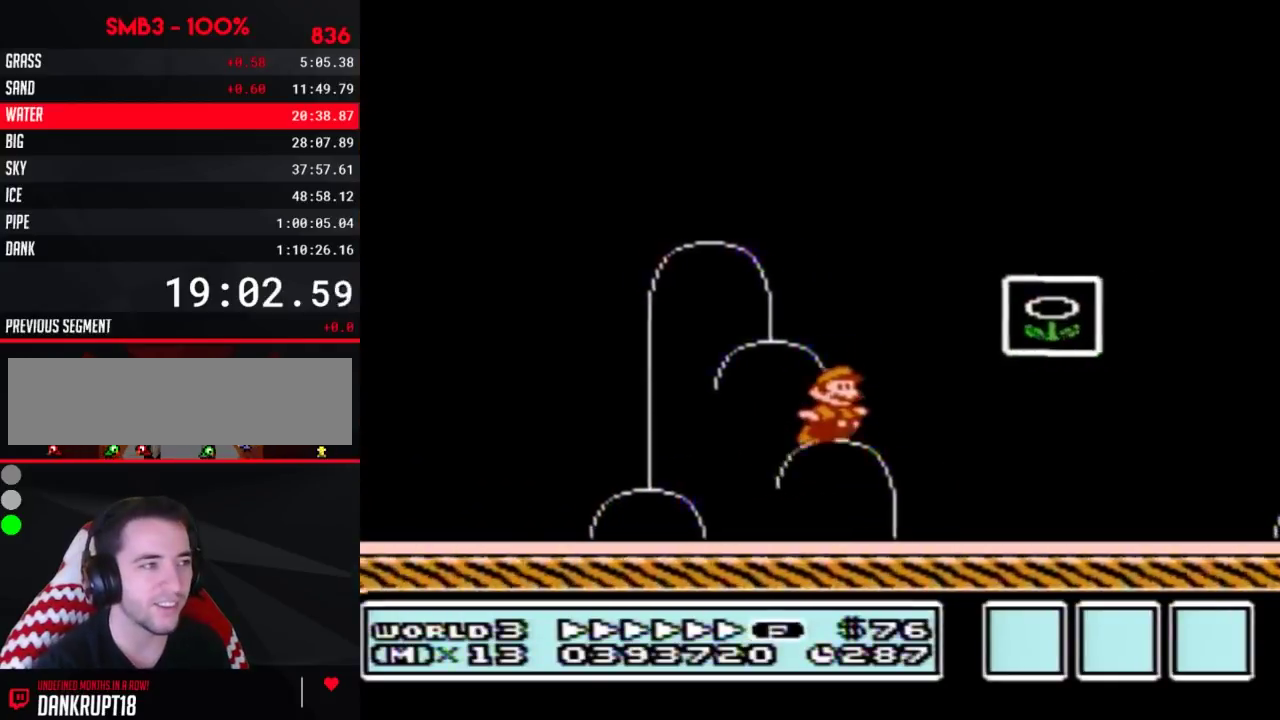
{"buttons": [], "events": [[133, "A", "up"], [150, "B", "up"], [217, "B", "down"], [283, "DPAD_RIGHT", "up"], [317, "B", "up"]]}